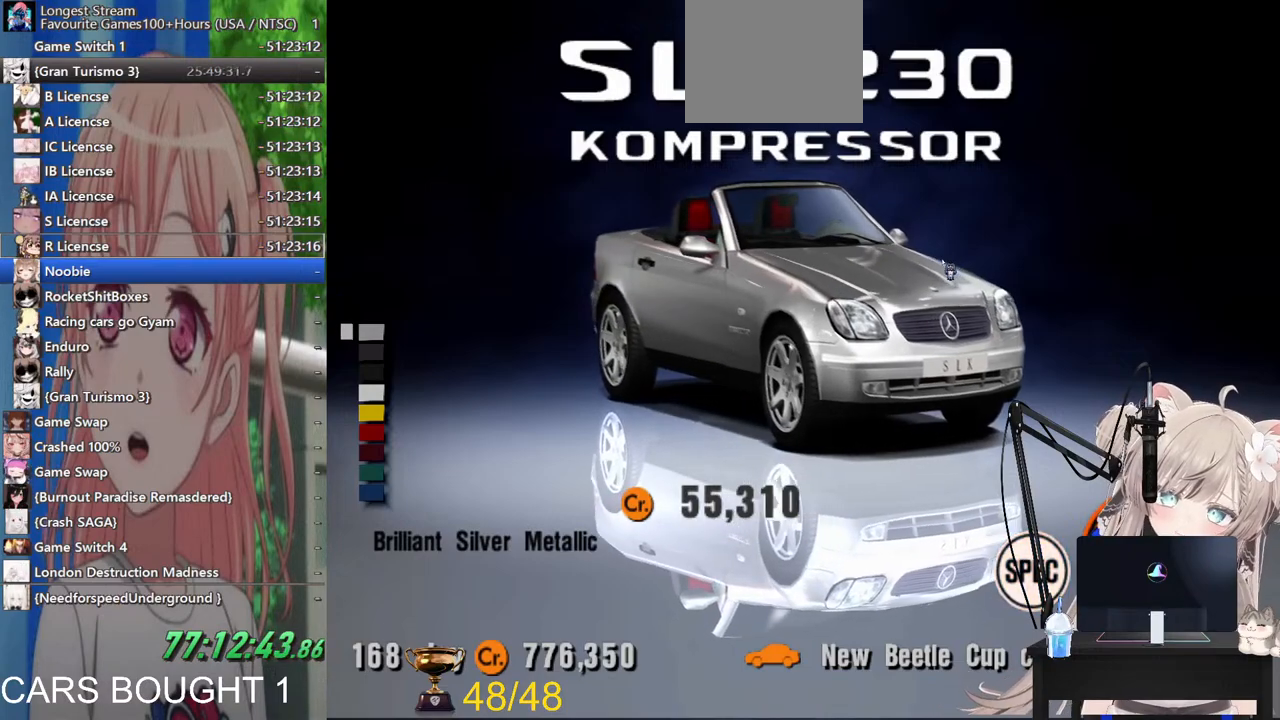
Gameplay with a controller (PlayStation layout); each line is a JSON object with the inputs held at the frame after it. "events" lists button and stick changes between this image and that frame as [ms after this image, input, new state], when the widget could be followed in between.
{"buttons": ["SQUARE"], "left_stick": "center", "right_stick": "center", "events": [[433, "SQUARE", "down"]]}
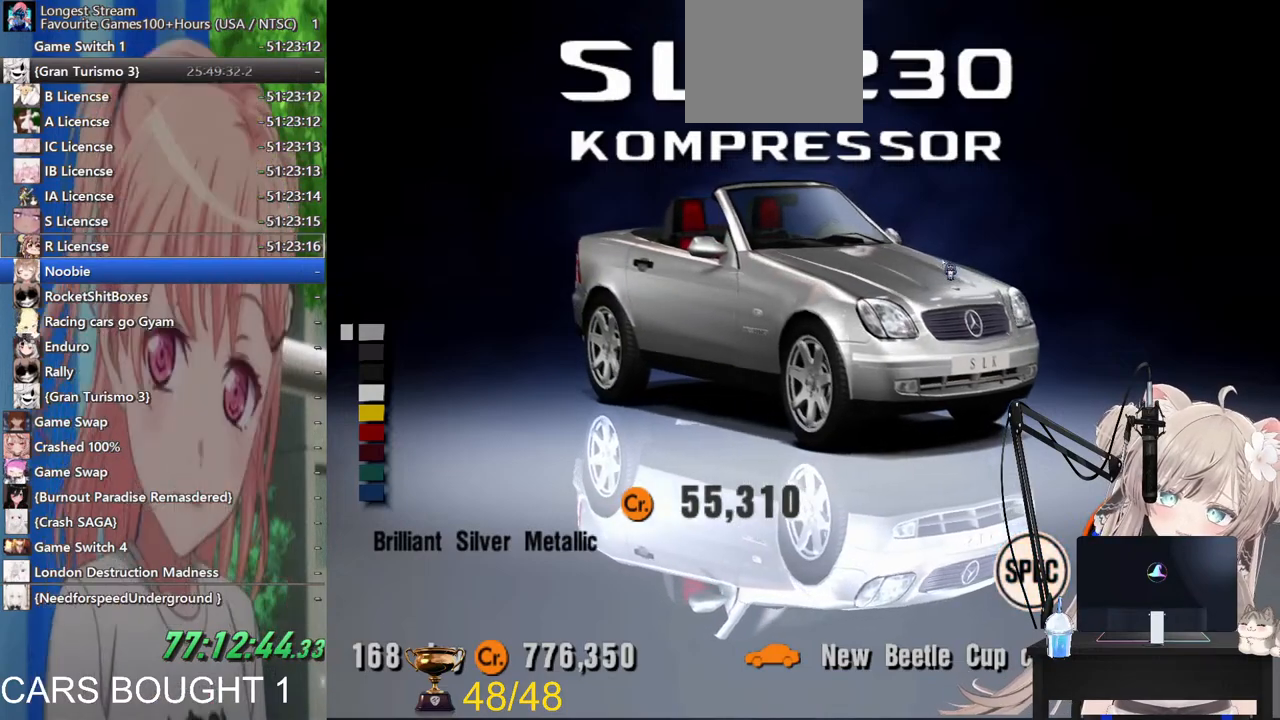
{"buttons": [], "left_stick": "center", "right_stick": "center", "events": [[83, "SQUARE", "up"]]}
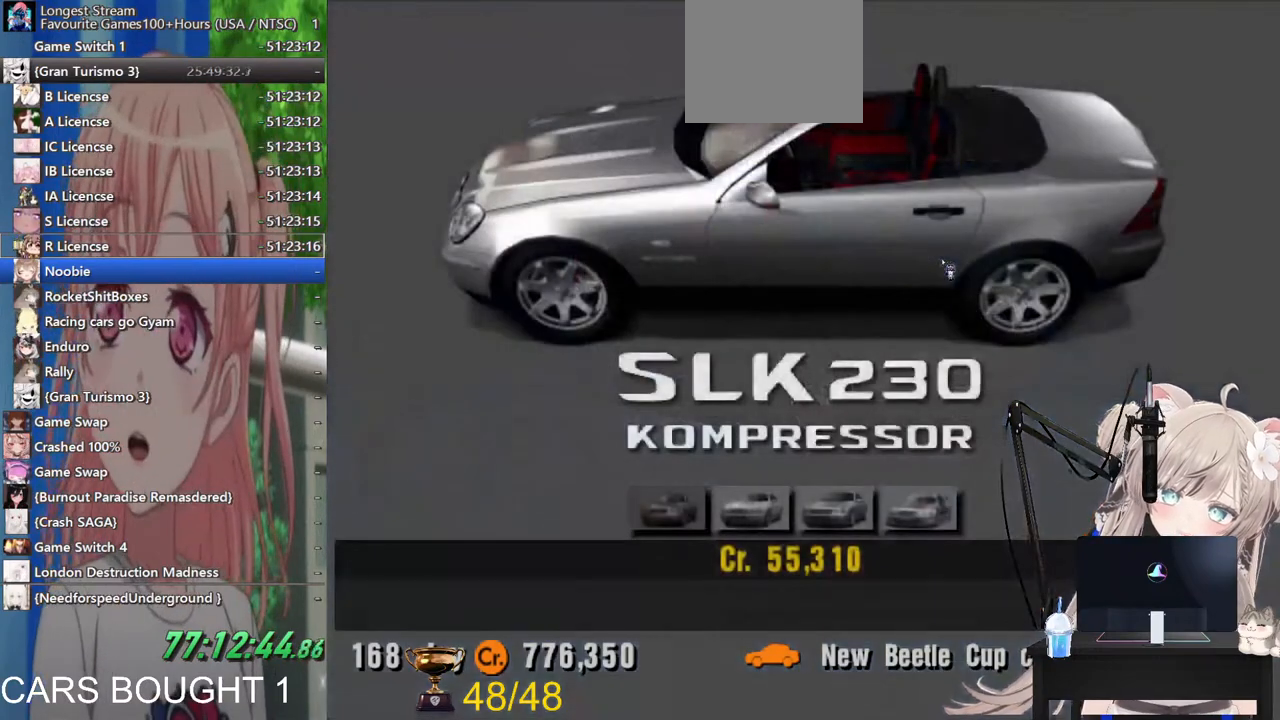
{"buttons": [], "left_stick": "center", "right_stick": "center", "events": []}
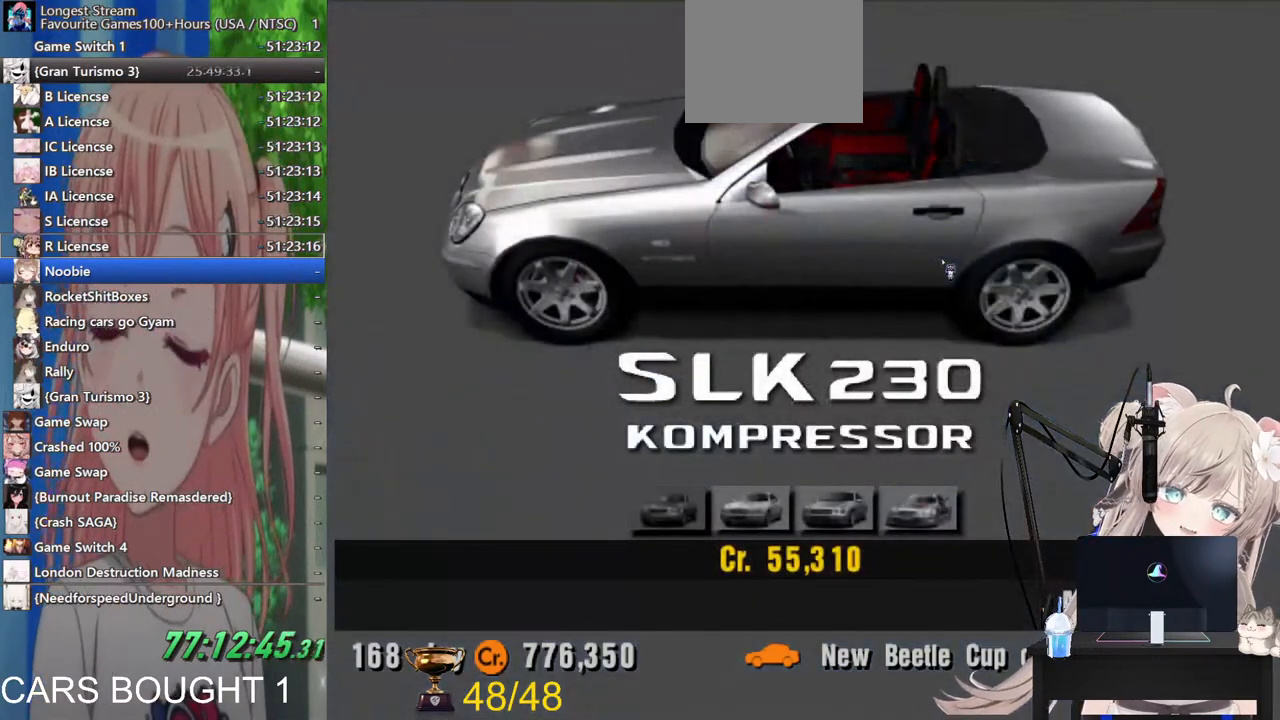
{"buttons": [], "left_stick": "center", "right_stick": "center", "events": []}
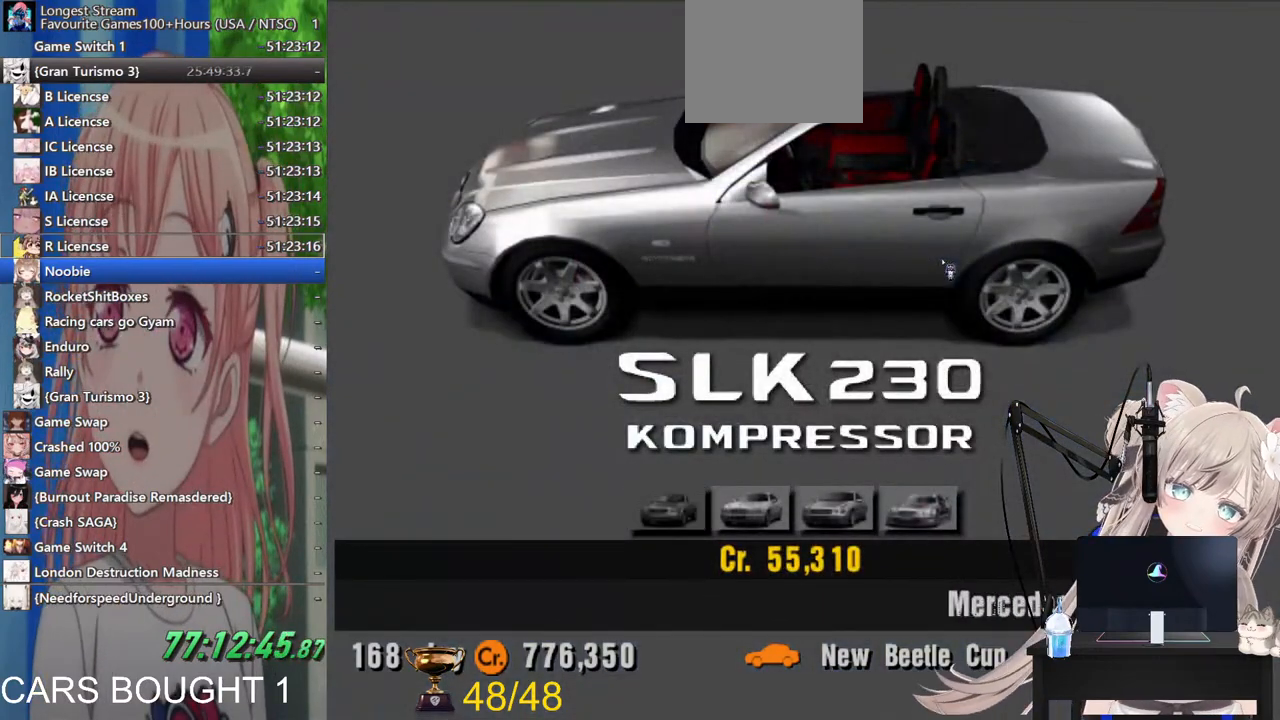
{"buttons": [], "left_stick": "center", "right_stick": "center", "events": []}
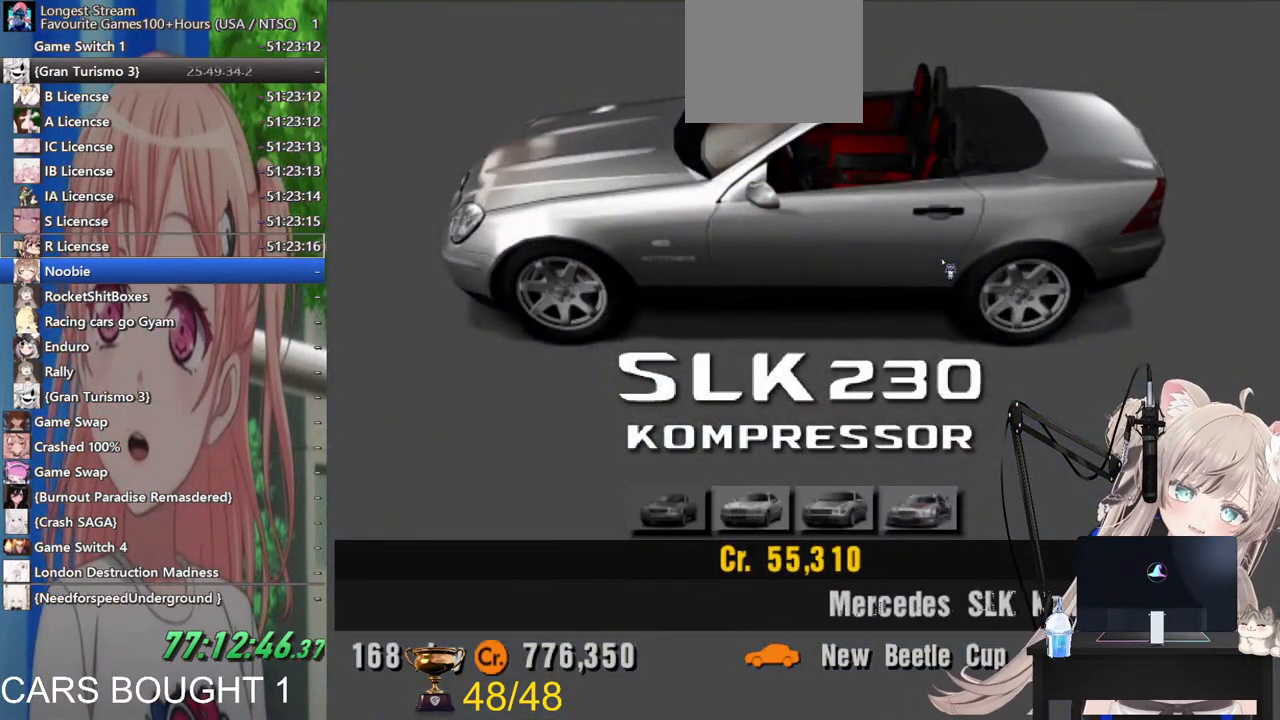
{"buttons": [], "left_stick": "down-right", "right_stick": "center", "events": [[500, "left_stick", "down-right"]]}
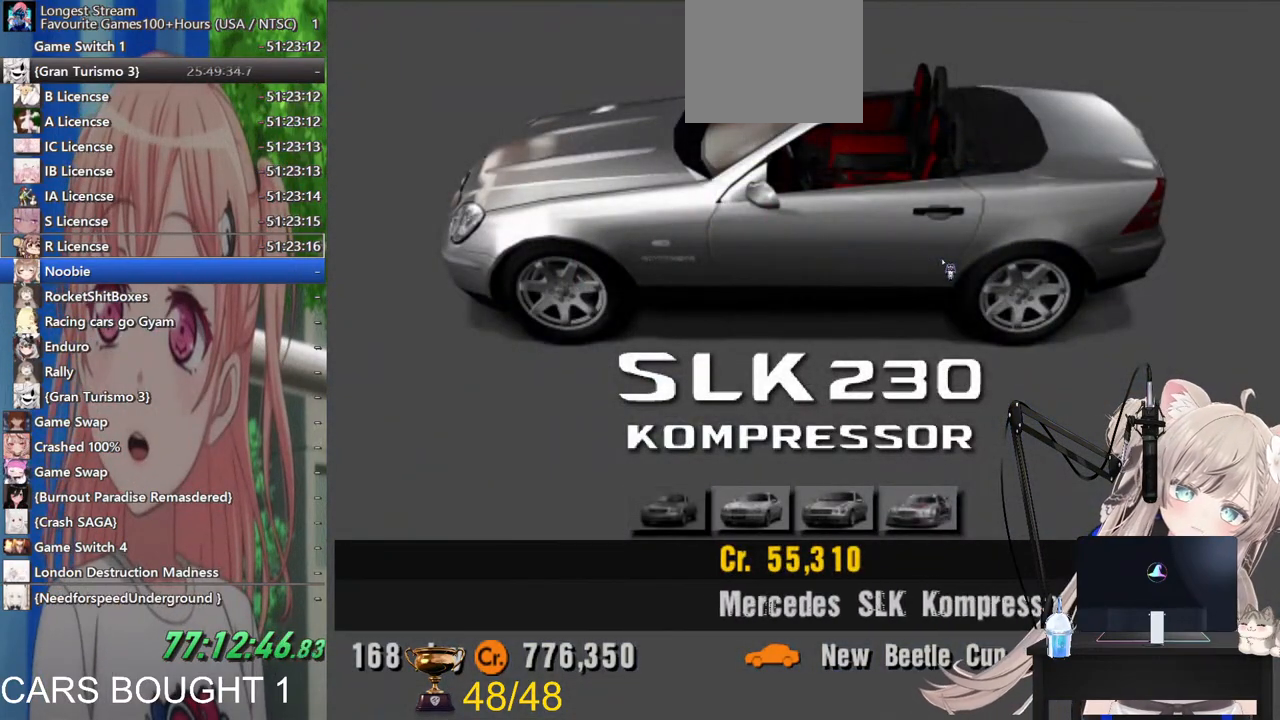
{"buttons": [], "left_stick": "down-right", "right_stick": "center", "events": [[167, "left_stick", "center"], [433, "left_stick", "down-right"]]}
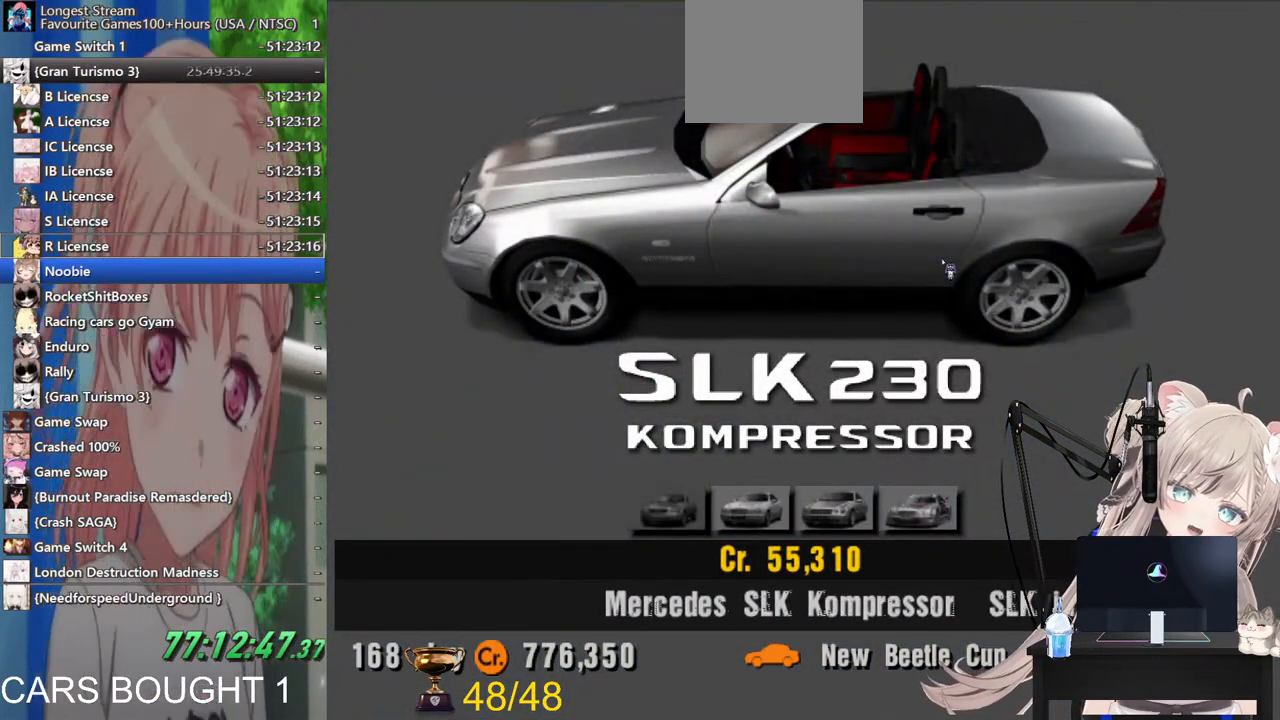
{"buttons": [], "left_stick": "center", "right_stick": "center", "events": [[100, "left_stick", "center"]]}
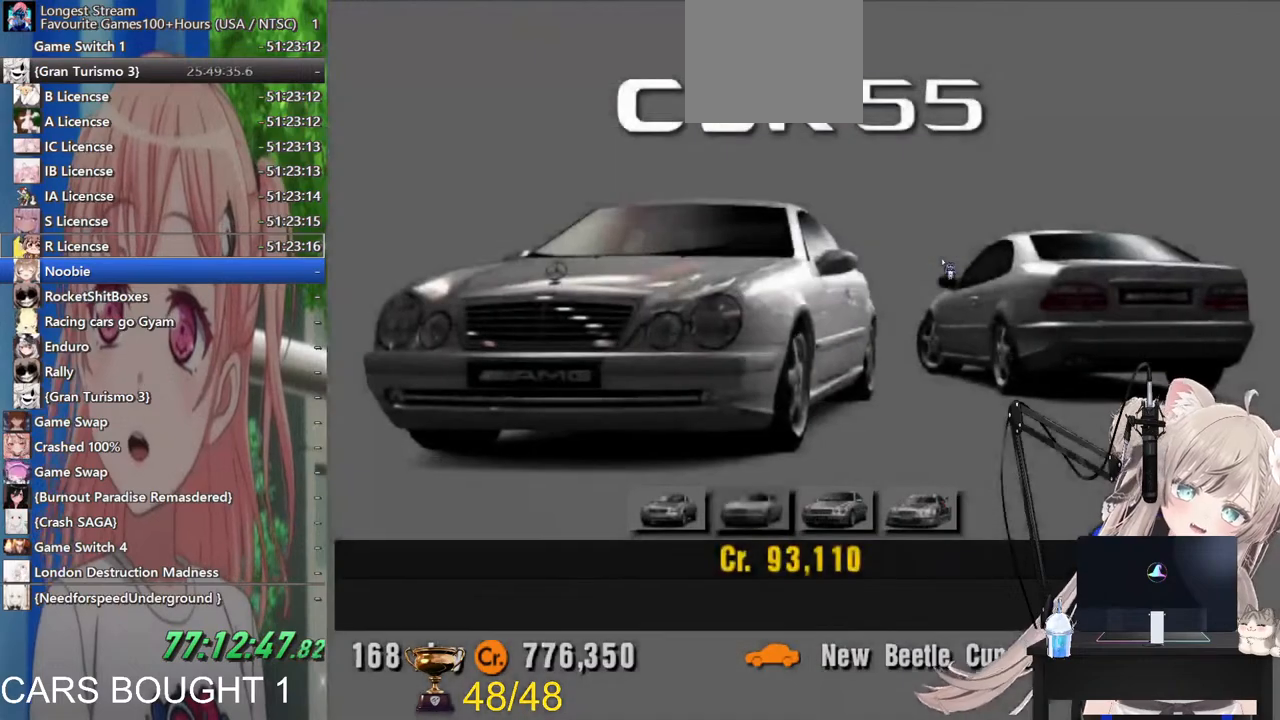
{"buttons": [], "left_stick": "center", "right_stick": "center", "events": [[200, "left_stick", "down-right"], [367, "left_stick", "center"]]}
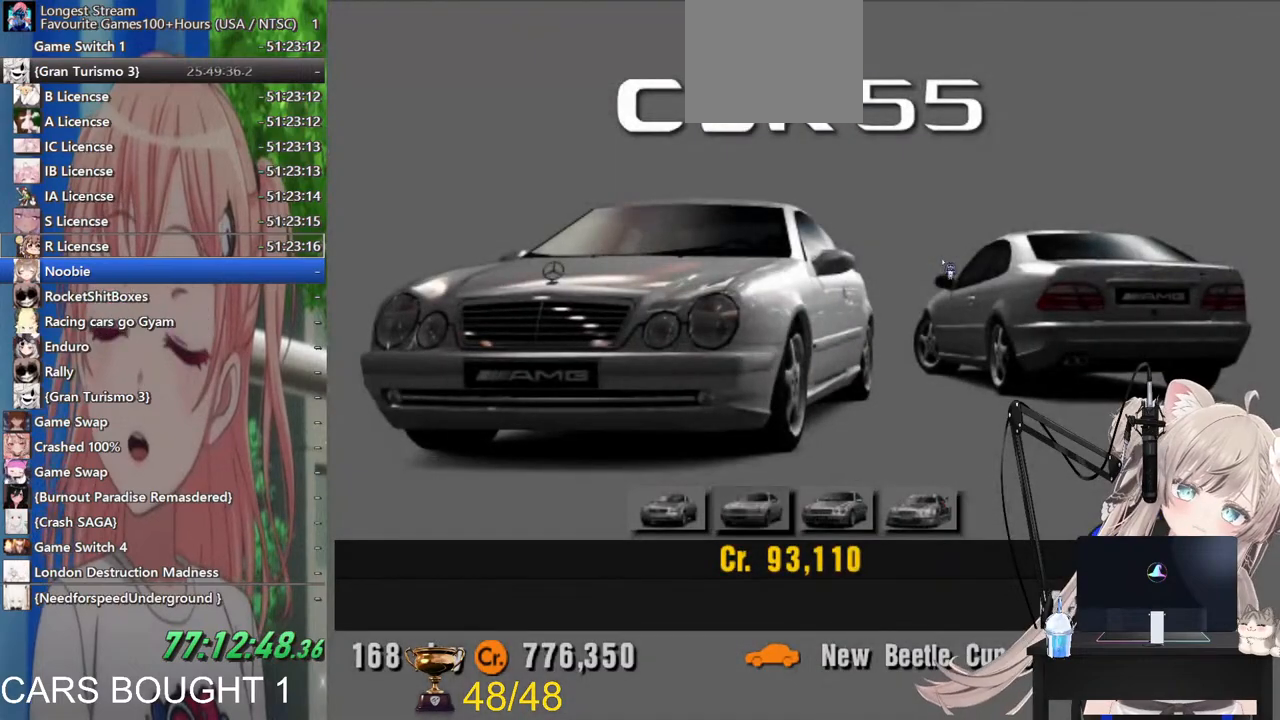
{"buttons": [], "left_stick": "center", "right_stick": "center", "events": [[133, "left_stick", "up-left"], [283, "left_stick", "center"]]}
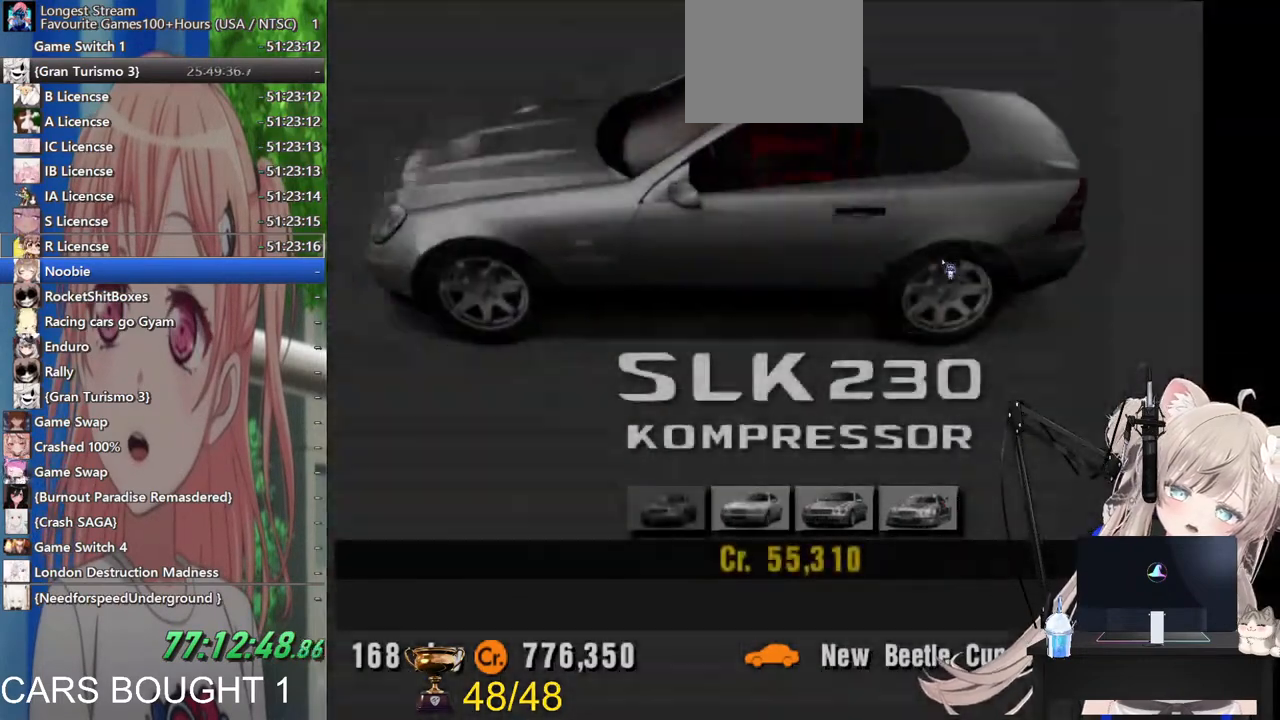
{"buttons": [], "left_stick": "center", "right_stick": "center", "events": []}
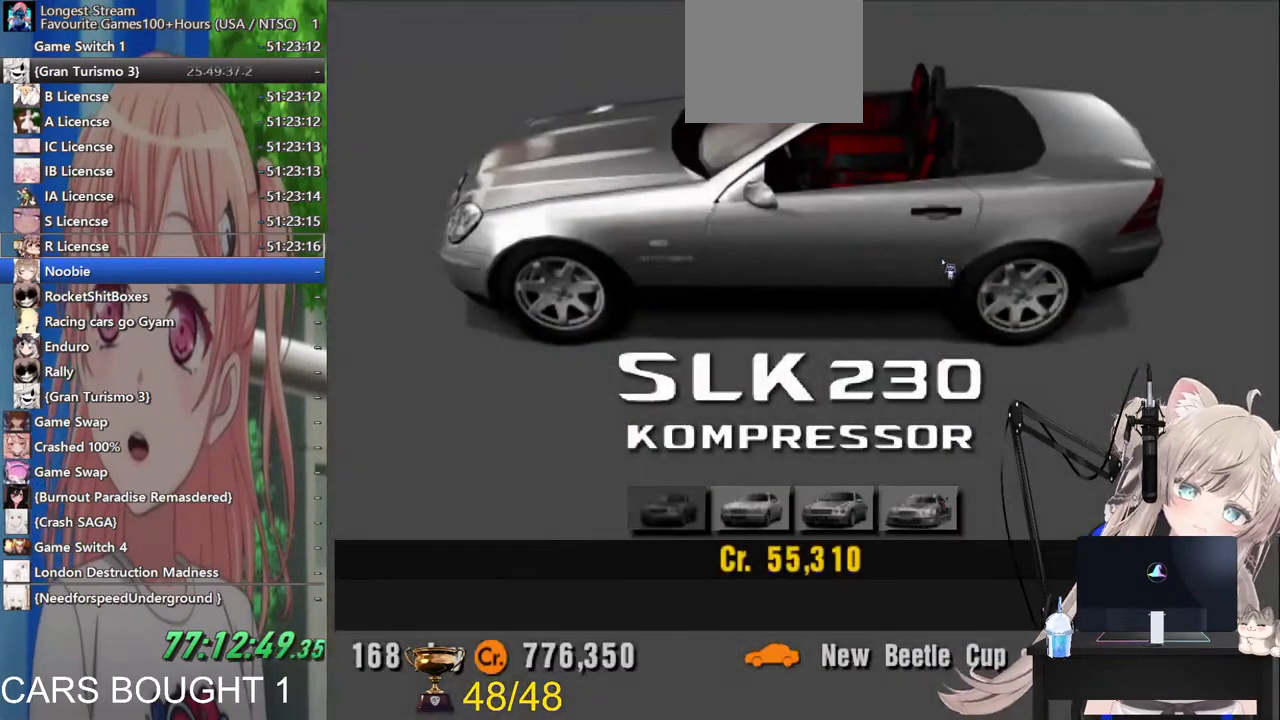
{"buttons": [], "left_stick": "center", "right_stick": "center", "events": []}
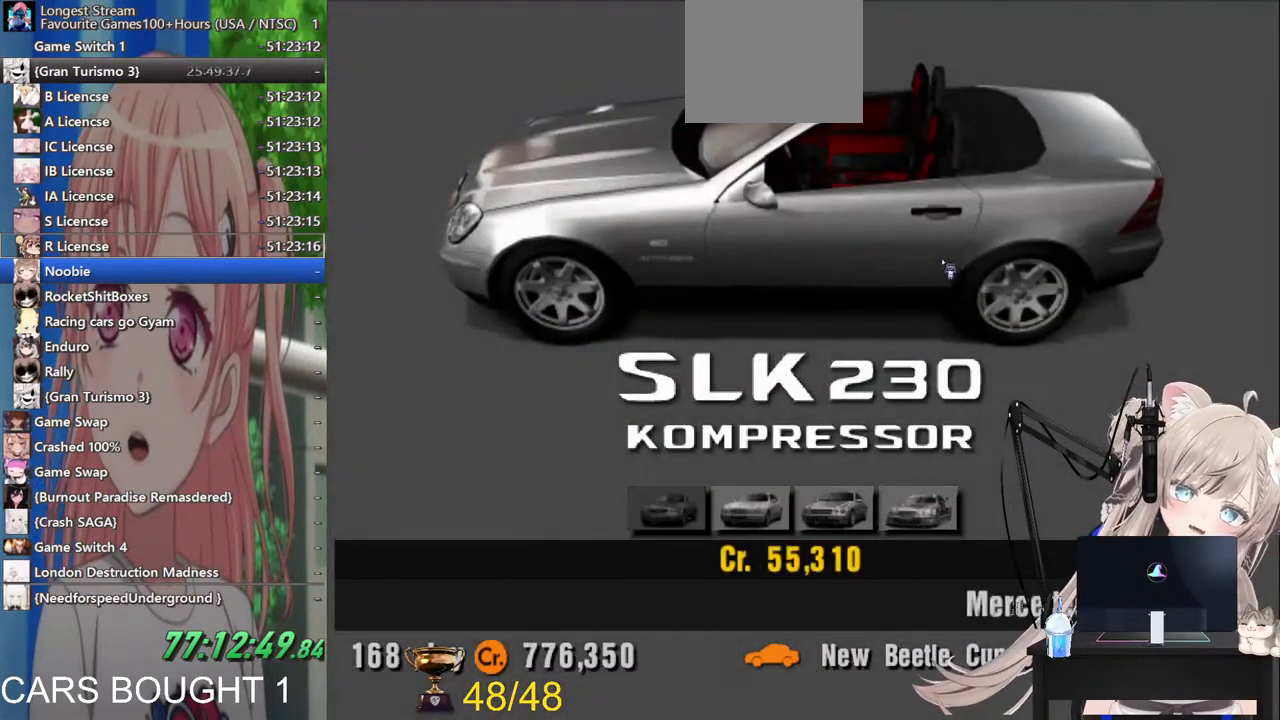
{"buttons": [], "left_stick": "center", "right_stick": "center", "events": []}
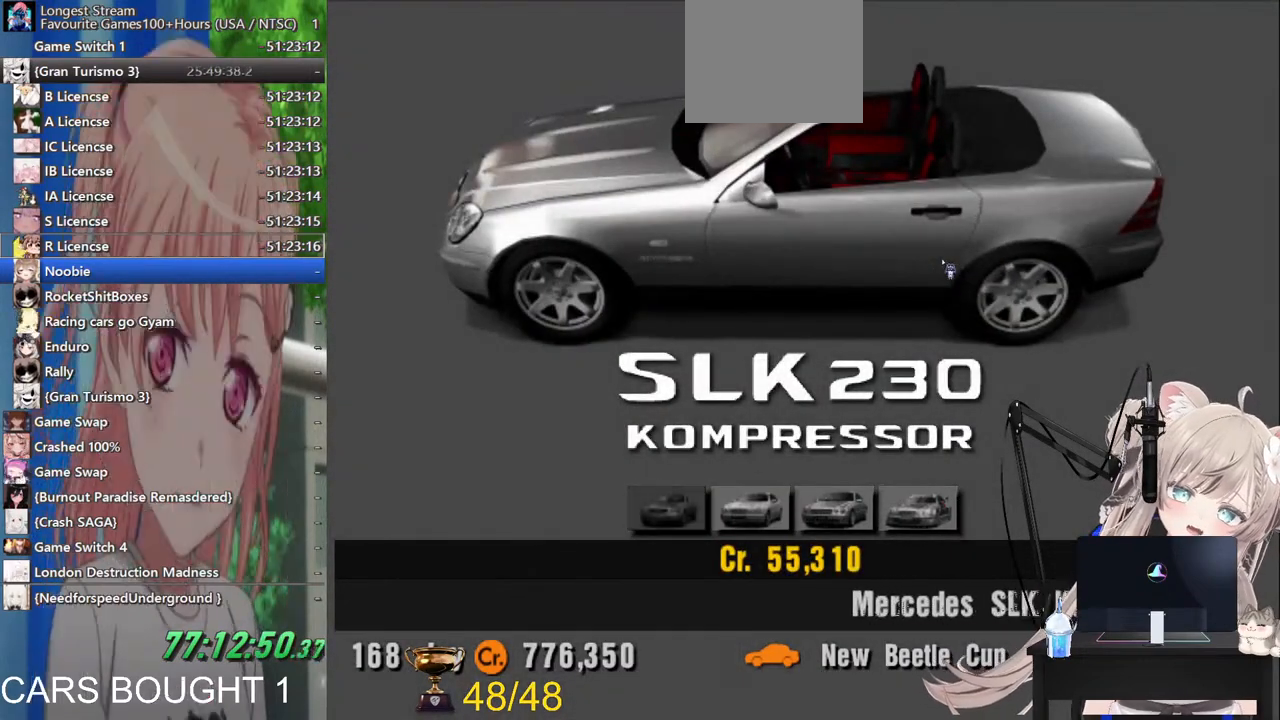
{"buttons": [], "left_stick": "center", "right_stick": "center", "events": []}
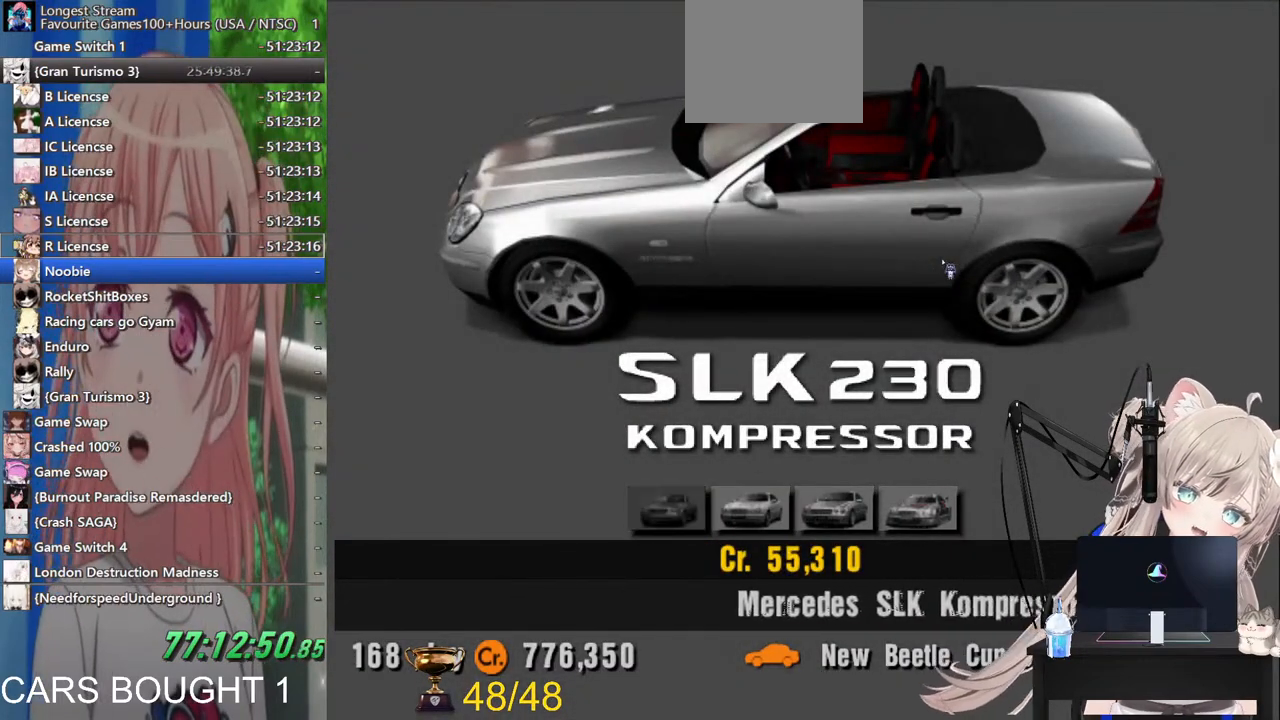
{"buttons": [], "left_stick": "center", "right_stick": "center", "events": []}
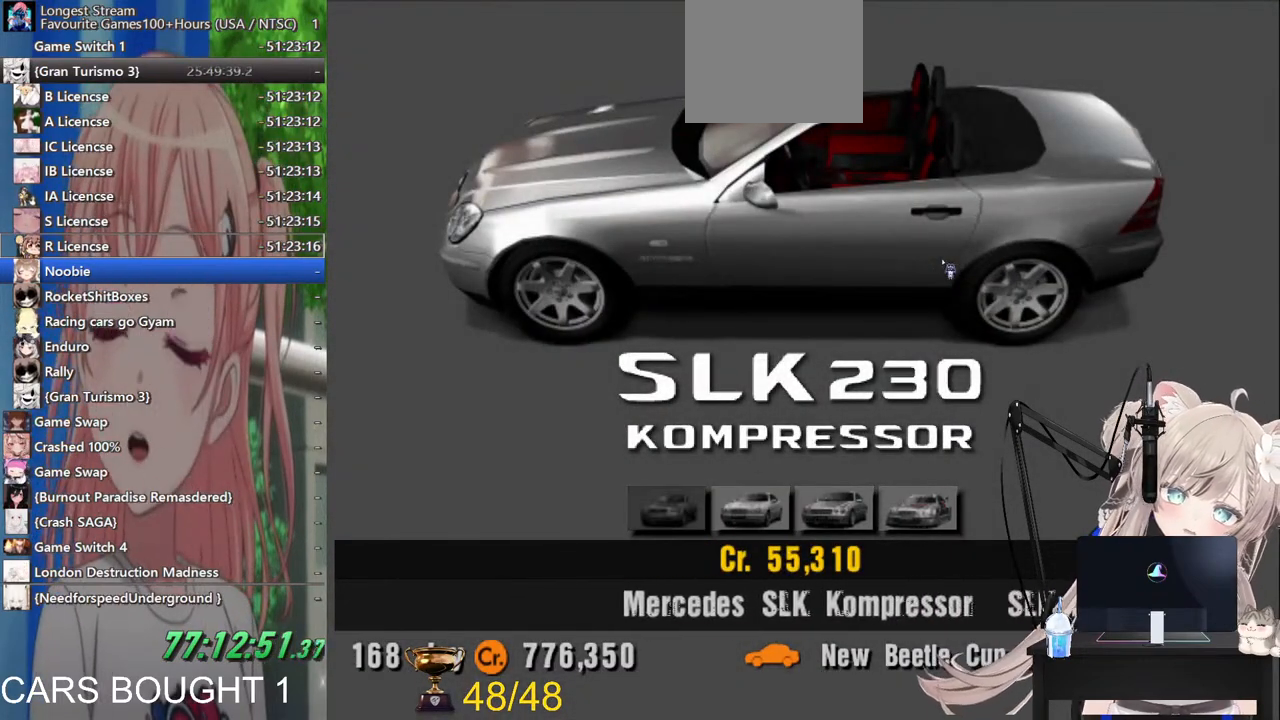
{"buttons": [], "left_stick": "center", "right_stick": "center", "events": [[83, "left_stick", "right"], [233, "left_stick", "center"]]}
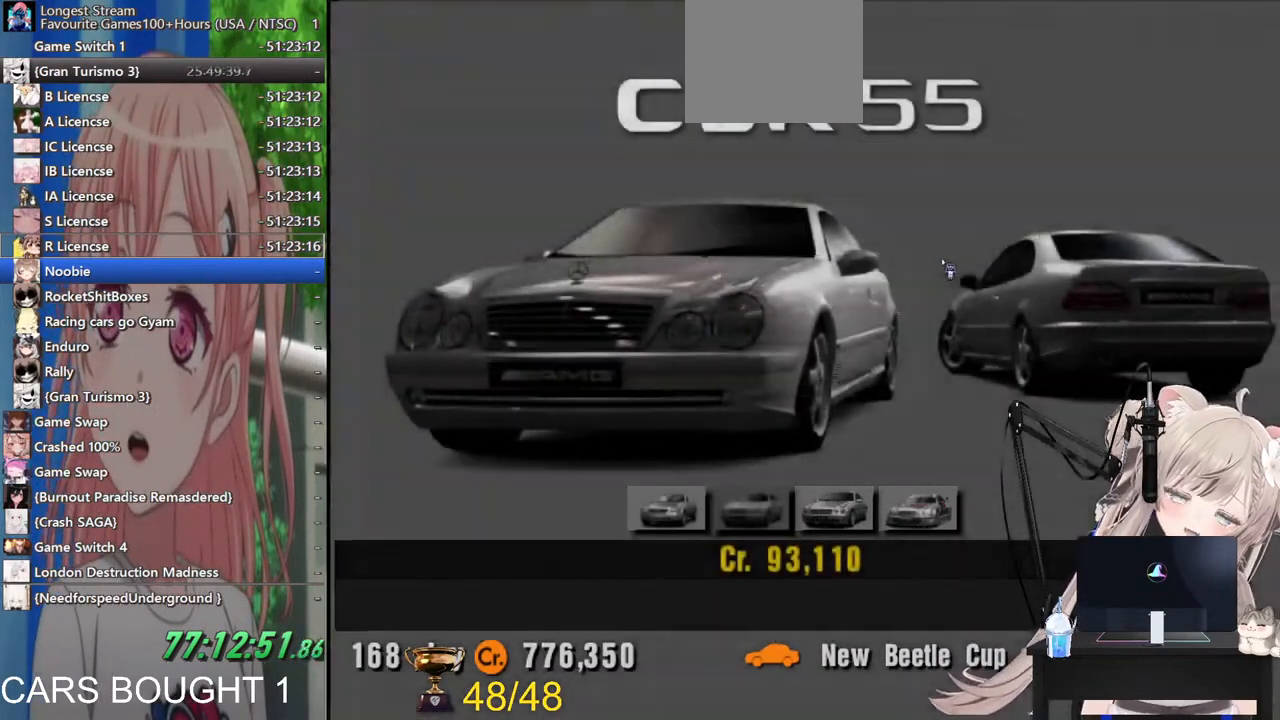
{"buttons": [], "left_stick": "right", "right_stick": "center", "events": [[283, "left_stick", "right"], [450, "left_stick", "center"], [500, "left_stick", "right"]]}
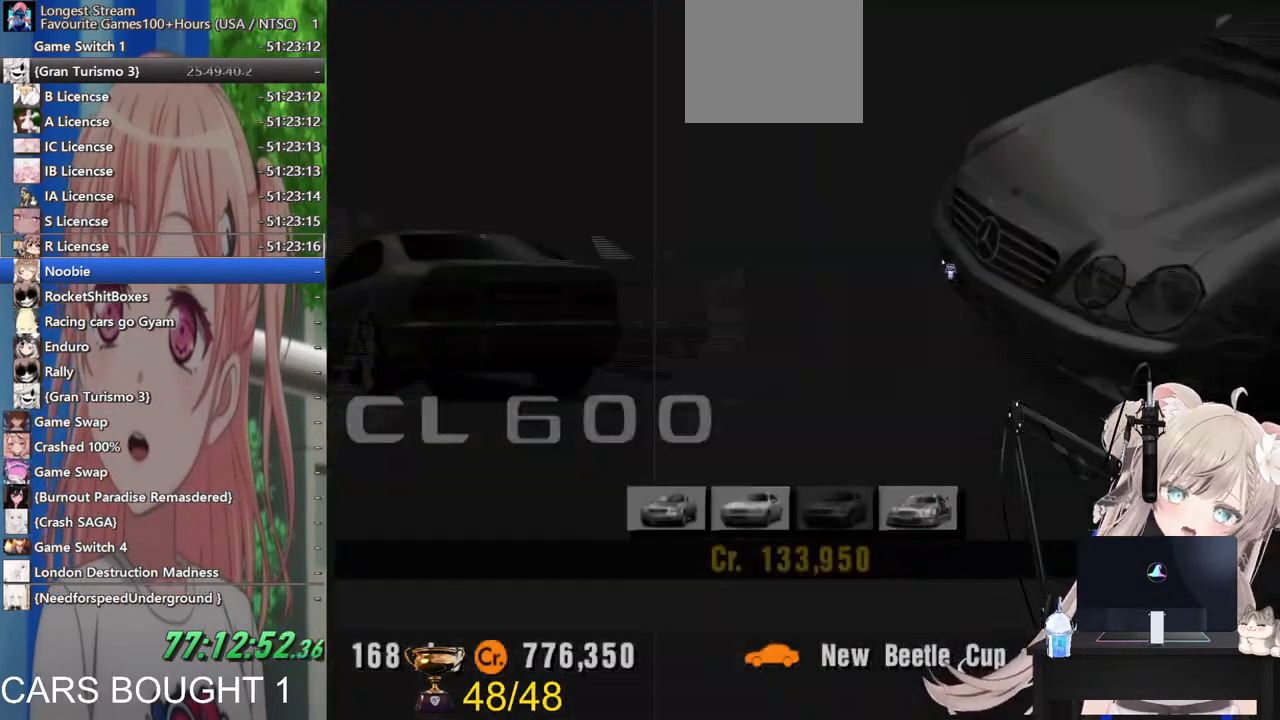
{"buttons": [], "left_stick": "center", "right_stick": "center", "events": [[167, "left_stick", "center"]]}
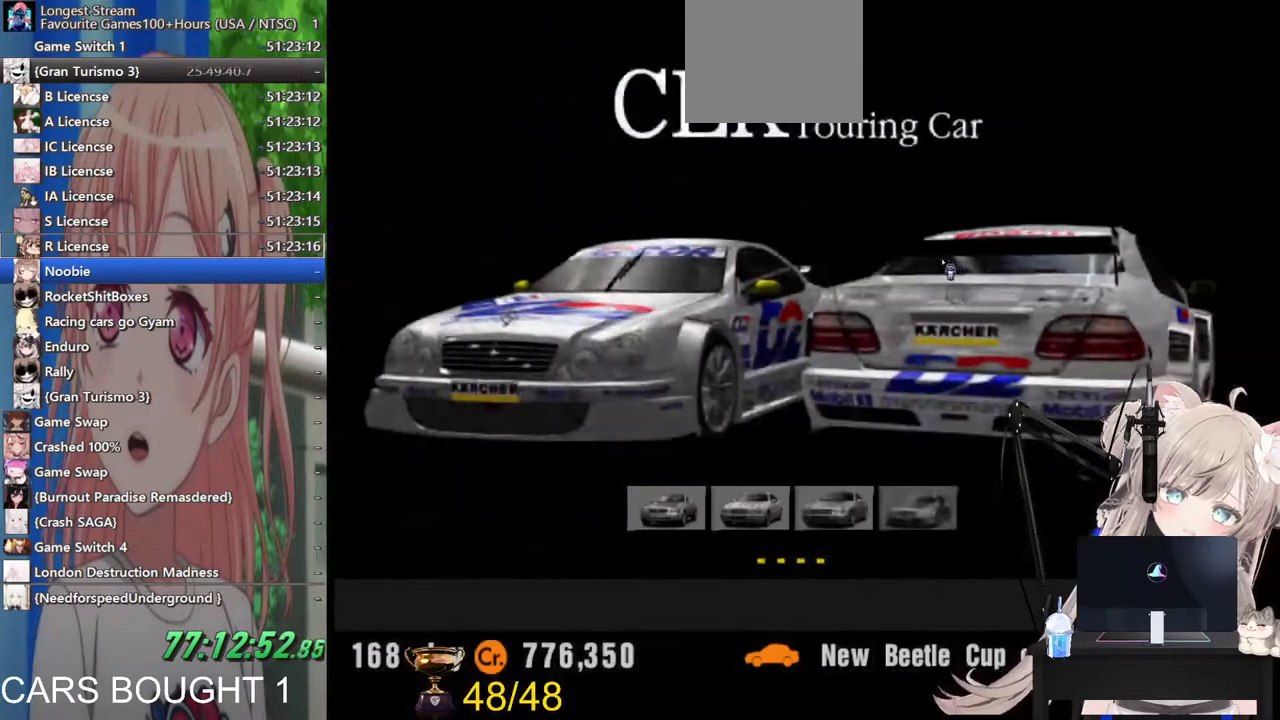
{"buttons": [], "left_stick": "center", "right_stick": "center", "events": []}
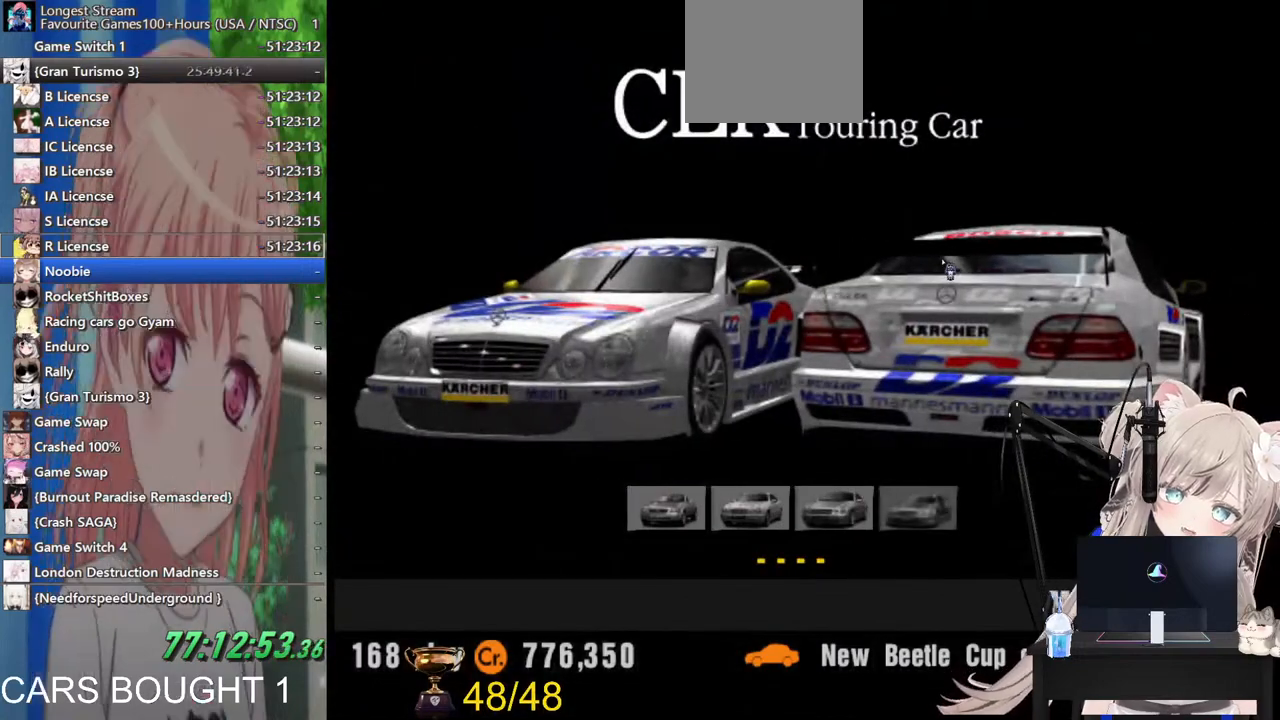
{"buttons": [], "left_stick": "center", "right_stick": "center", "events": []}
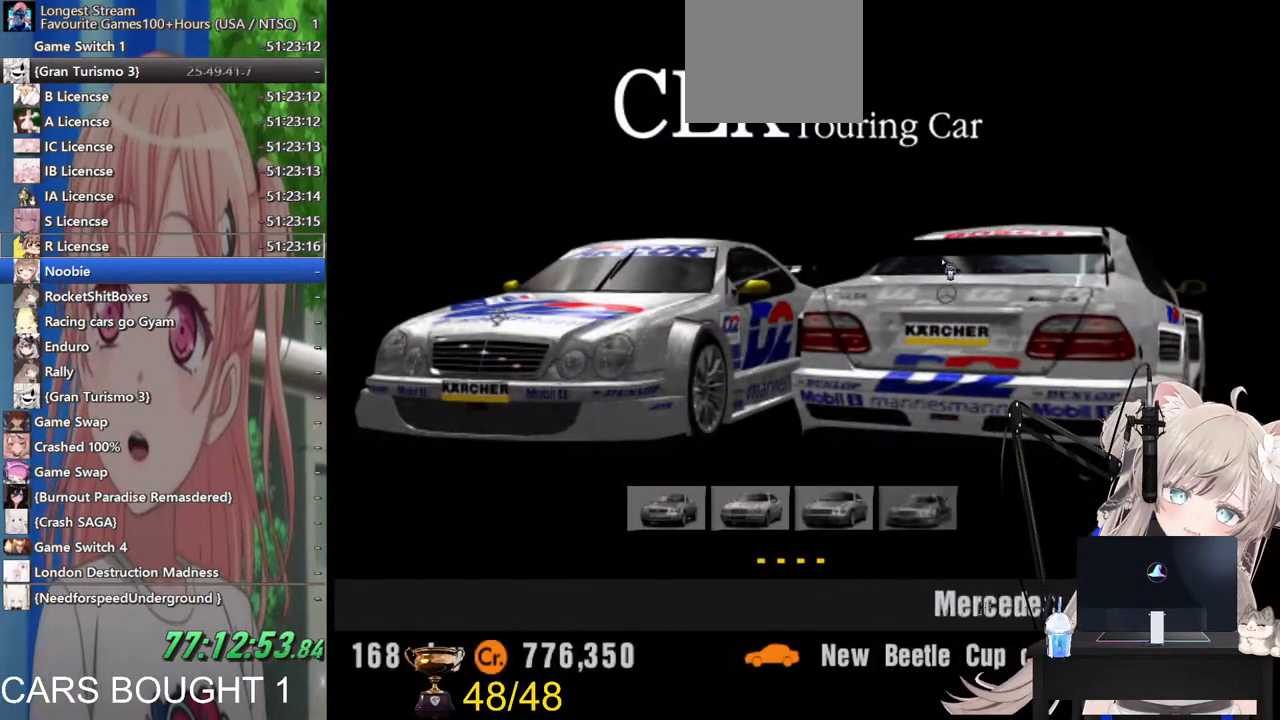
{"buttons": [], "left_stick": "center", "right_stick": "center", "events": []}
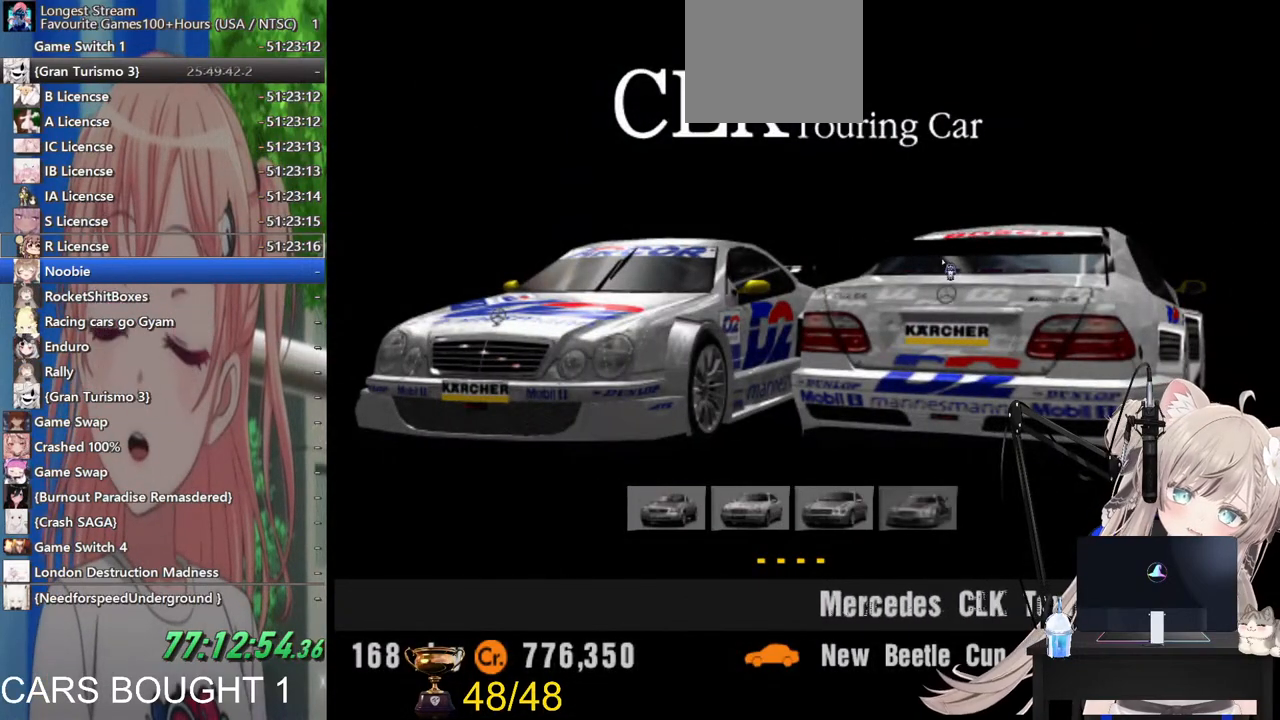
{"buttons": [], "left_stick": "center", "right_stick": "center", "events": []}
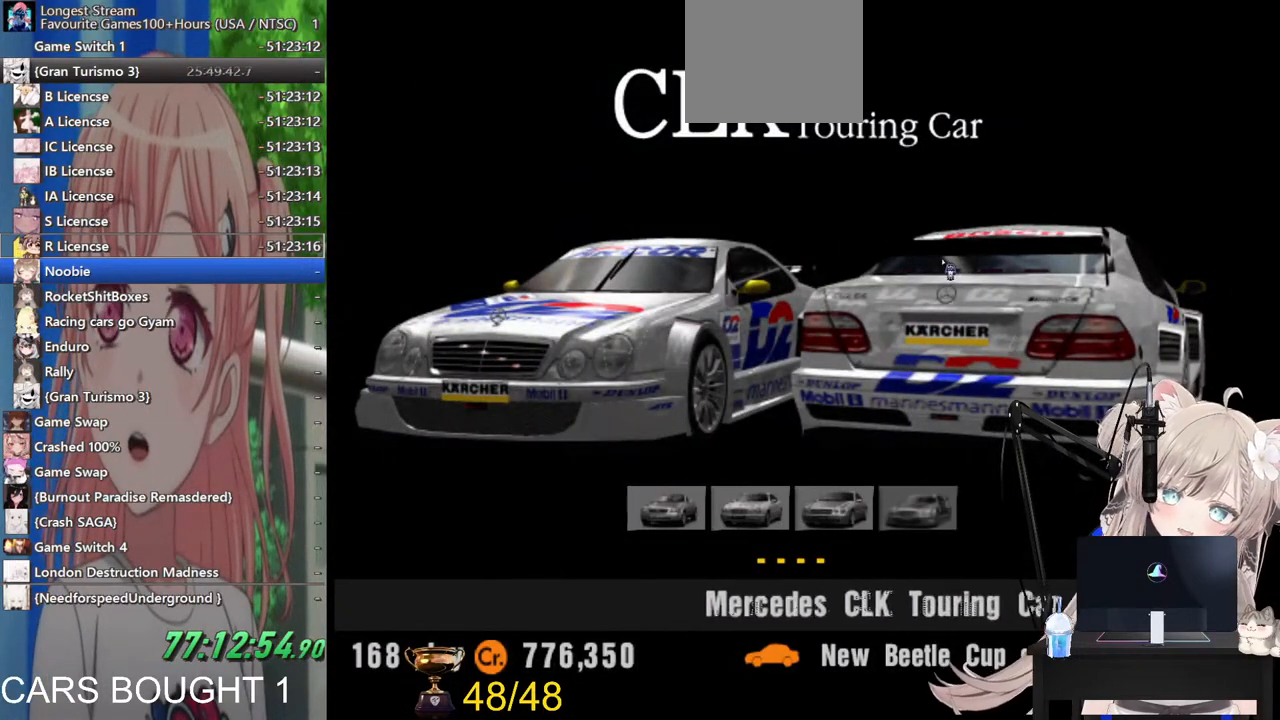
{"buttons": [], "left_stick": "center", "right_stick": "center", "events": []}
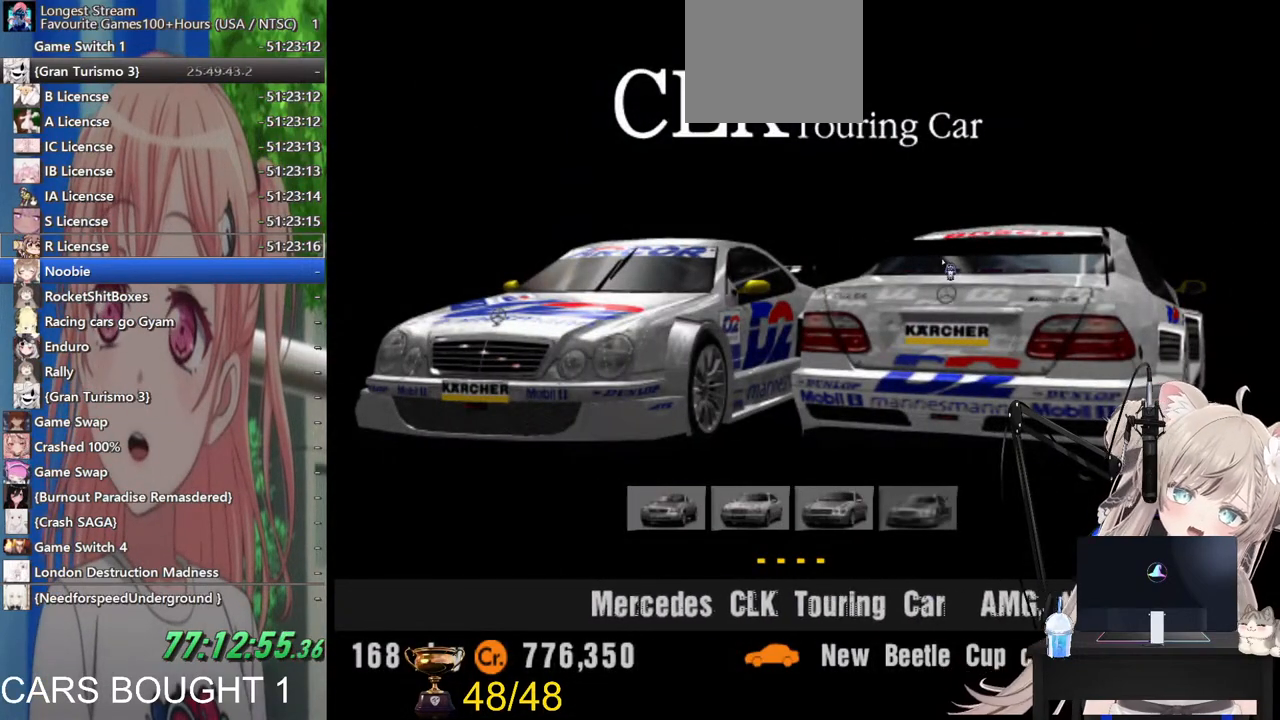
{"buttons": [], "left_stick": "center", "right_stick": "center", "events": []}
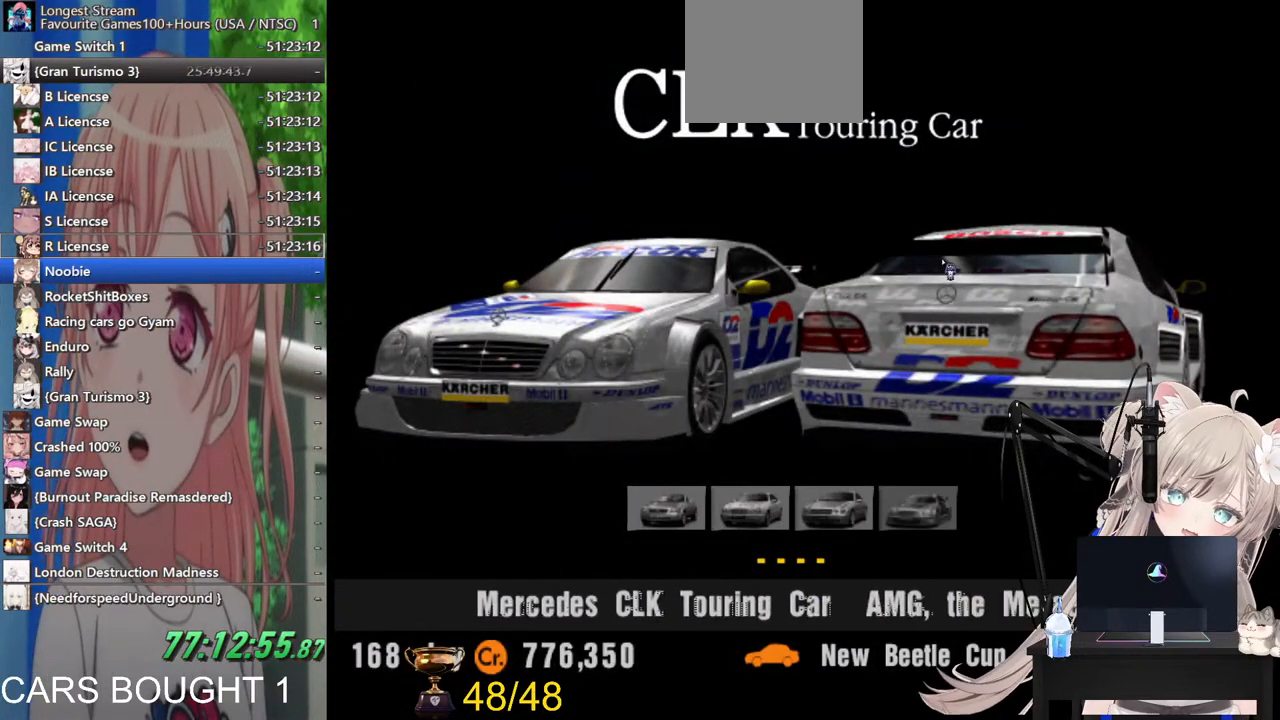
{"buttons": [], "left_stick": "center", "right_stick": "center", "events": []}
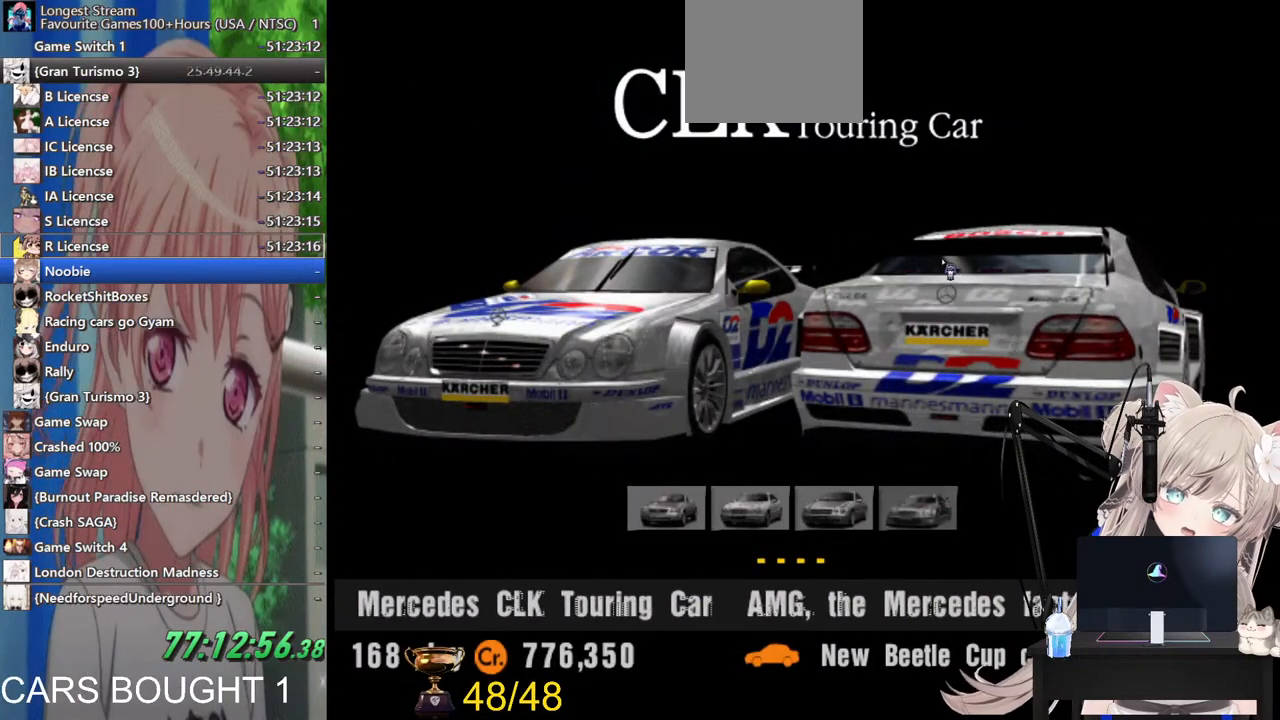
{"buttons": [], "left_stick": "center", "right_stick": "center", "events": [[283, "left_stick", "left"], [467, "left_stick", "center"]]}
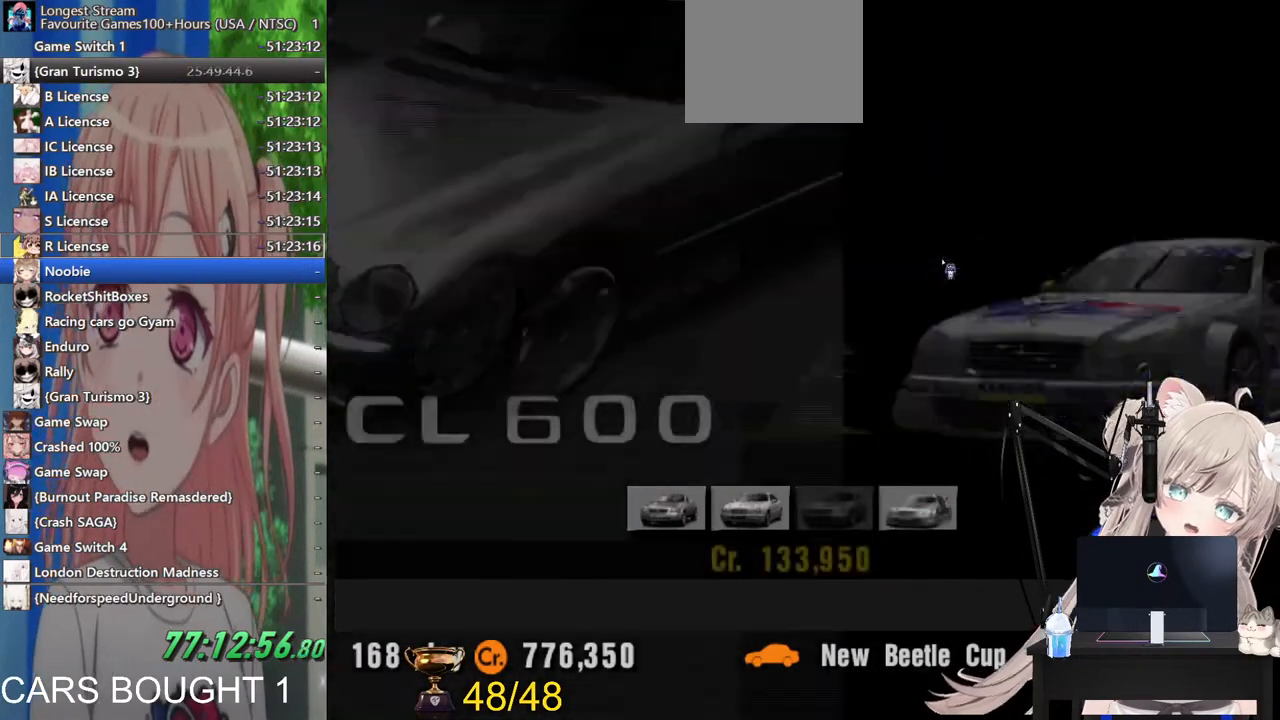
{"buttons": [], "left_stick": "left", "right_stick": "center", "events": [[417, "left_stick", "left"]]}
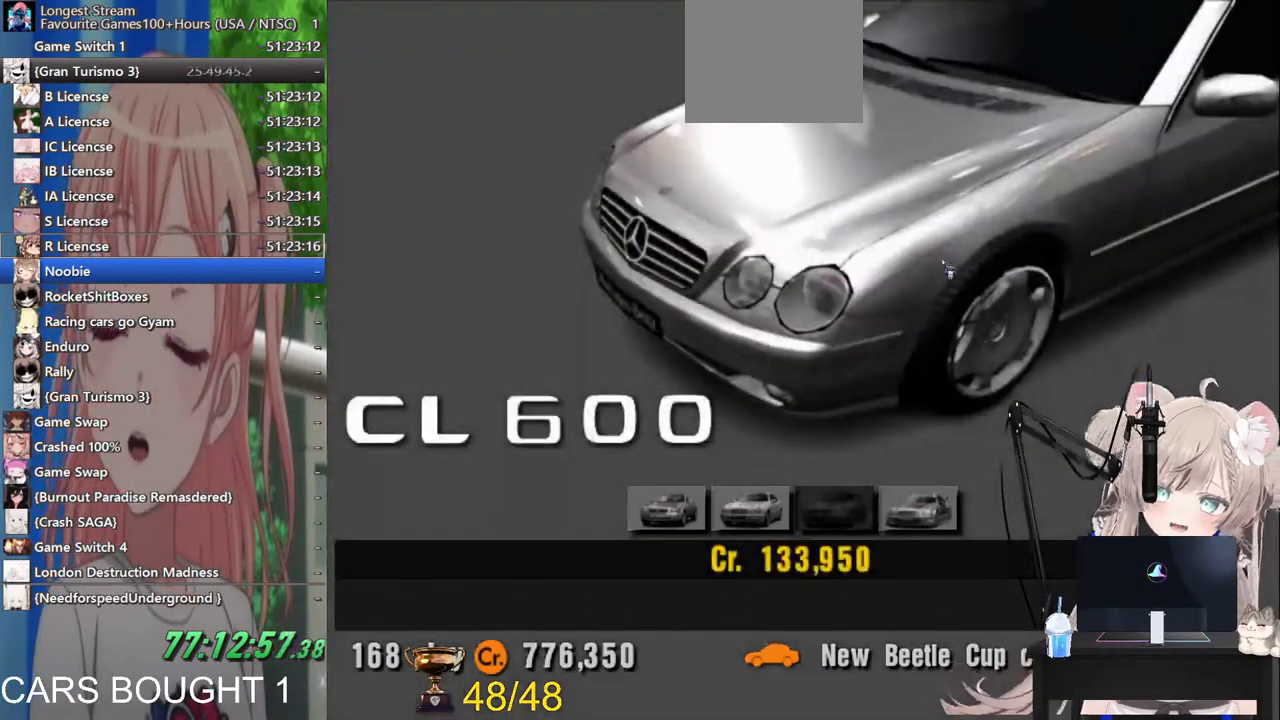
{"buttons": [], "left_stick": "center", "right_stick": "center", "events": [[83, "left_stick", "center"], [383, "left_stick", "right"], [500, "left_stick", "center"]]}
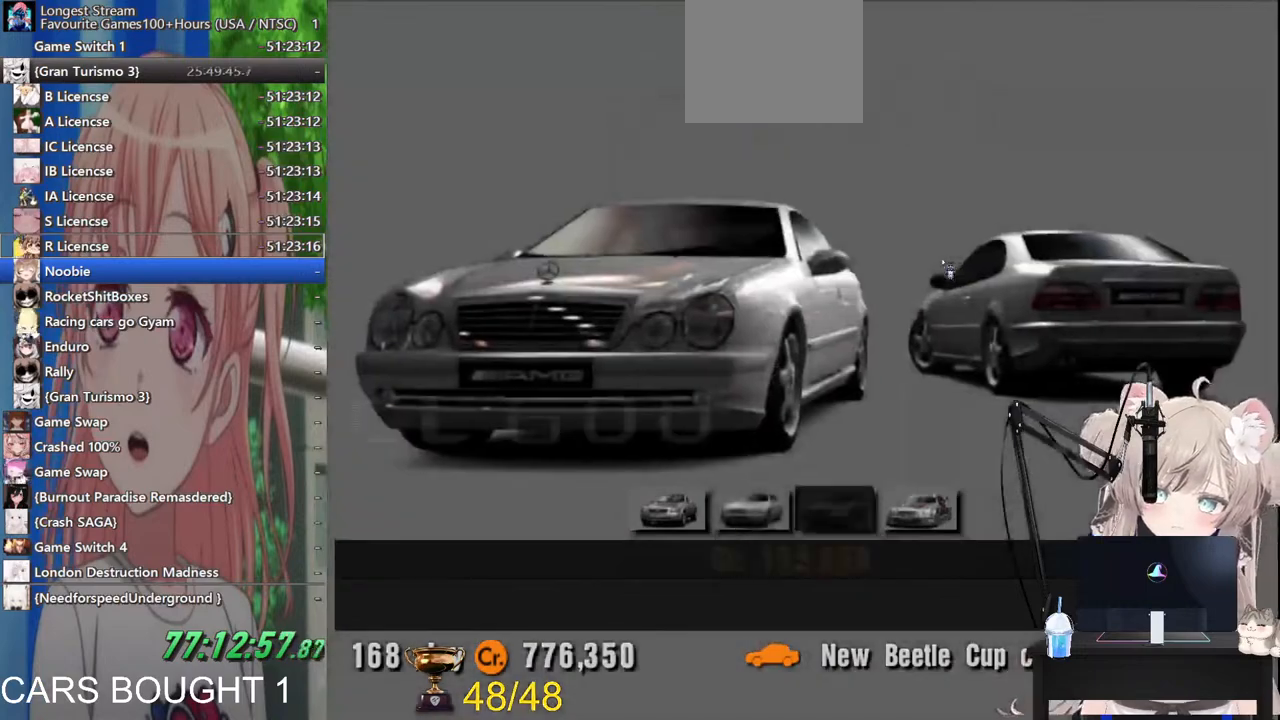
{"buttons": [], "left_stick": "center", "right_stick": "center", "events": [[67, "CROSS", "down"], [200, "CROSS", "up"]]}
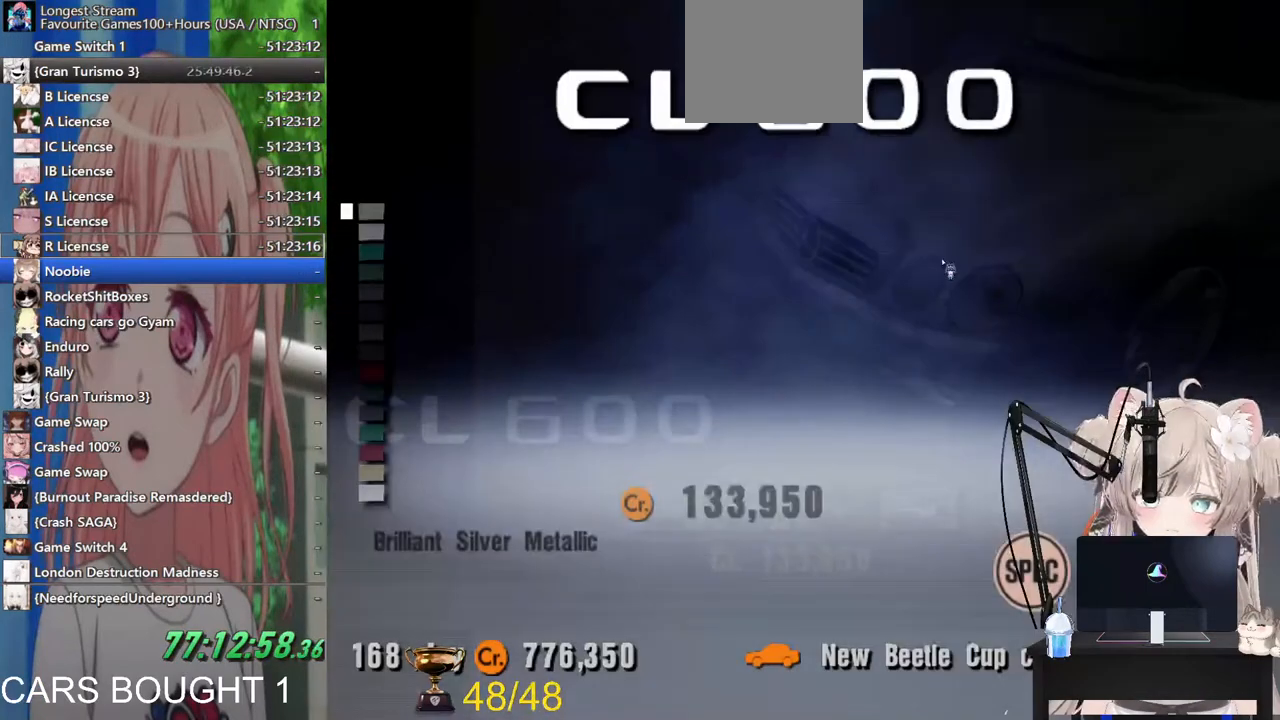
{"buttons": [], "left_stick": "center", "right_stick": "center", "events": []}
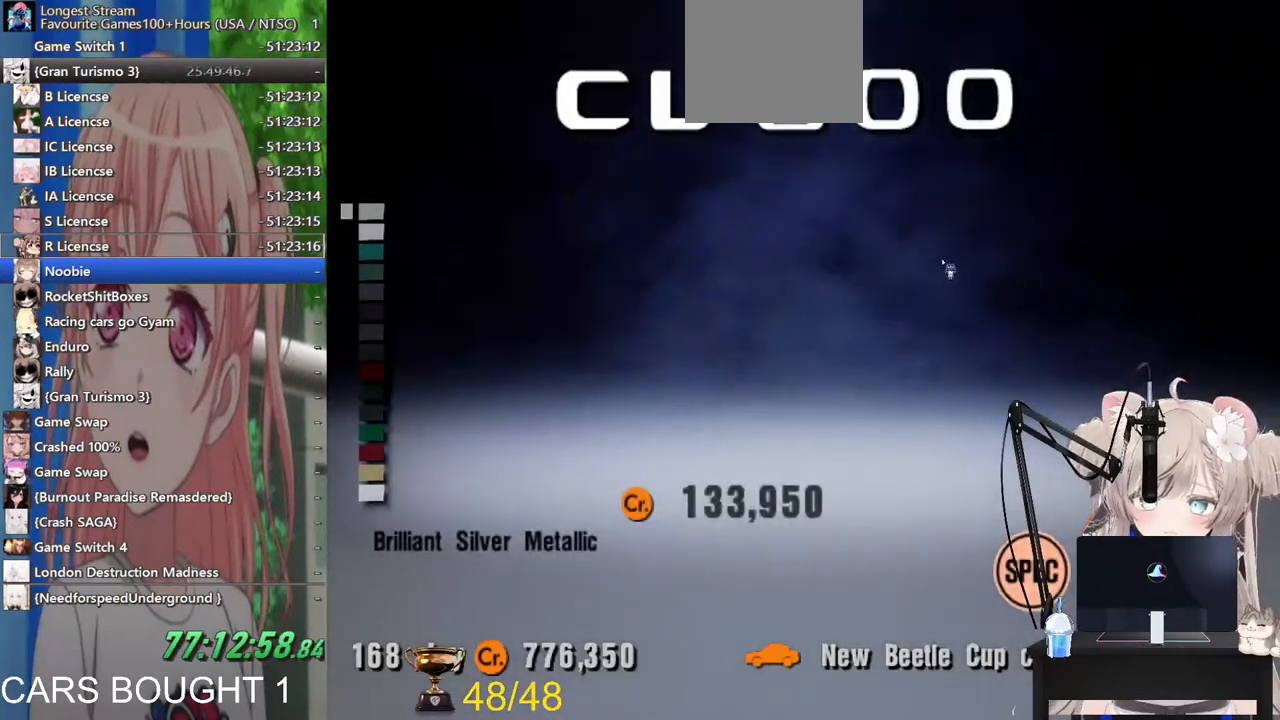
{"buttons": [], "left_stick": "center", "right_stick": "center", "events": [[167, "left_stick", "down"], [383, "left_stick", "center"]]}